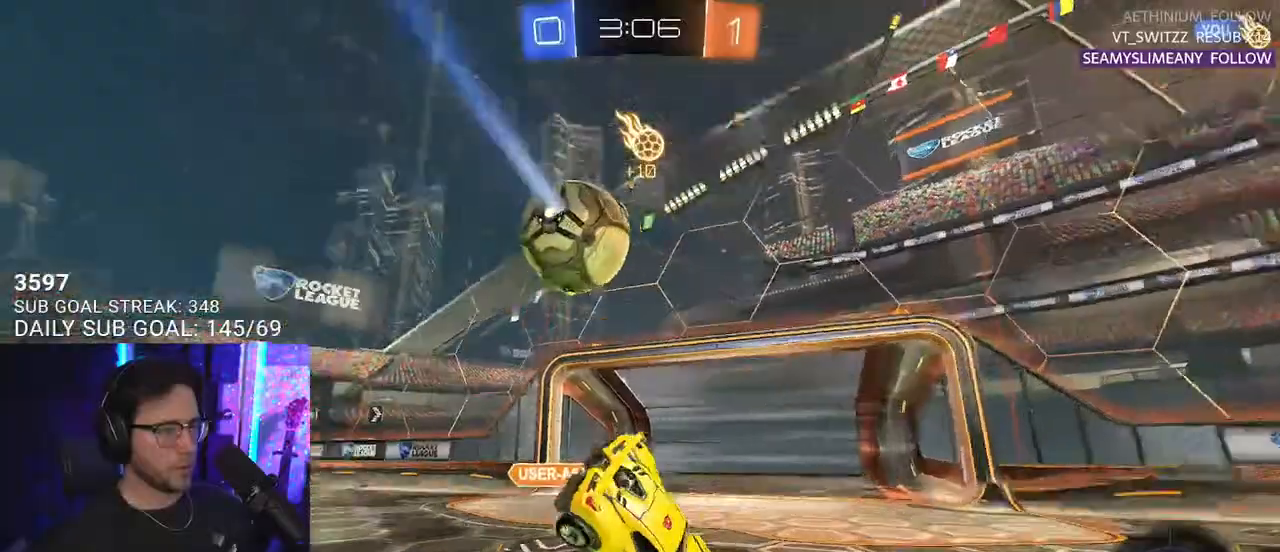
Gameplay with a controller (PlayStation layout); each line is a JSON object with the inputs held at the frame after it. "events" lists button and stick changes between this image and that frame as [ms after this image, input, new state], when the widget could be followed in between. Not read: START.
{"buttons": ["R2"], "left_stick": "up-right", "right_stick": "center", "events": [[33, "TRIANGLE", "up"], [167, "L2", "up"], [267, "left_stick", "up-right"]]}
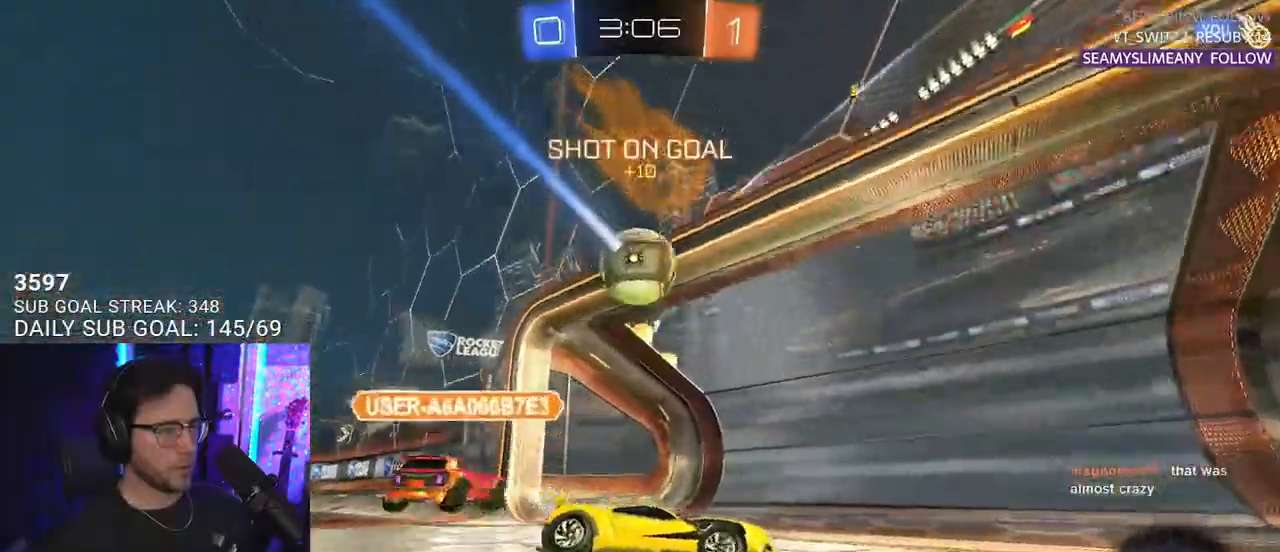
{"buttons": ["R2"], "left_stick": "up-right", "right_stick": "center", "events": []}
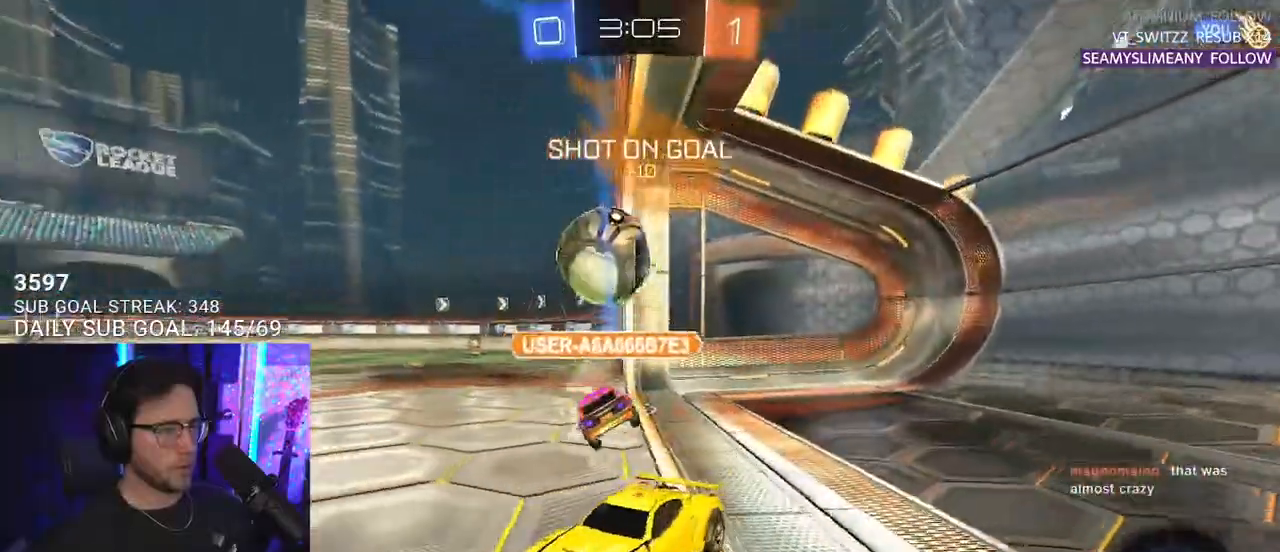
{"buttons": ["R2"], "left_stick": "right", "right_stick": "center", "events": [[133, "left_stick", "right"], [267, "SQUARE", "down"], [400, "SQUARE", "up"]]}
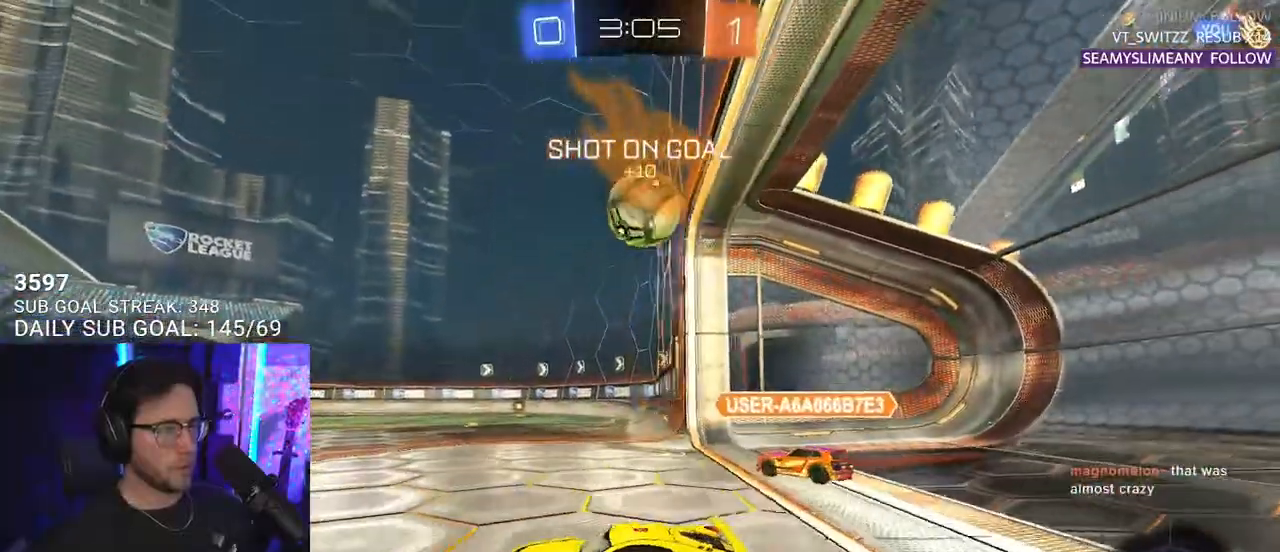
{"buttons": ["CROSS", "R1", "R2"], "left_stick": "down", "right_stick": "center", "events": [[317, "R1", "down"], [450, "left_stick", "center"], [500, "CROSS", "down"], [500, "left_stick", "down"]]}
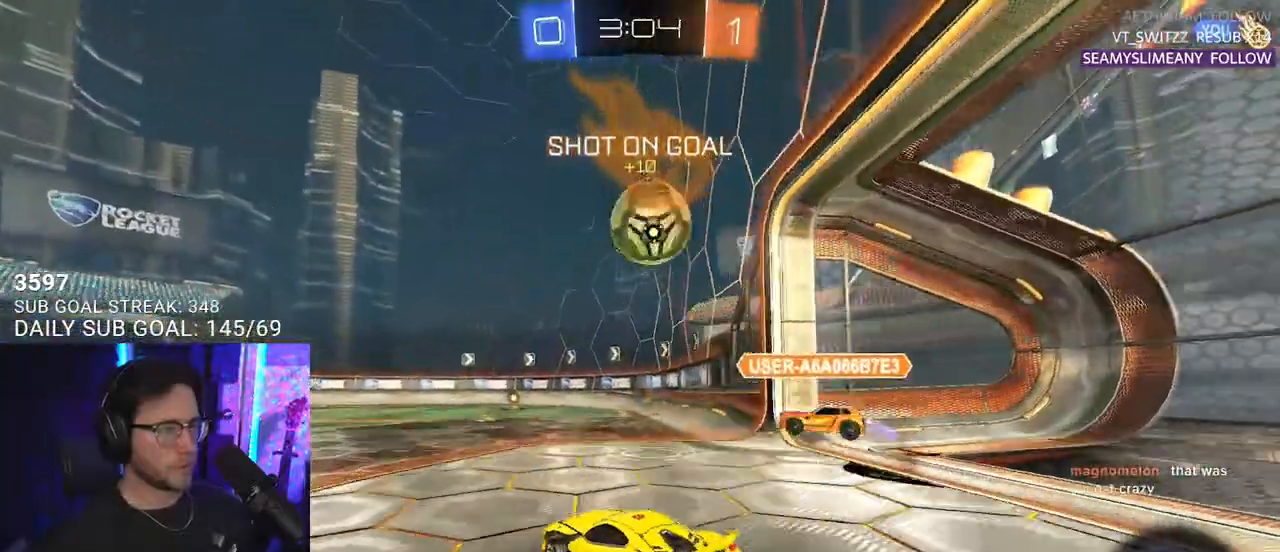
{"buttons": ["R2"], "left_stick": "up-left", "right_stick": "center", "events": [[267, "CROSS", "up"], [267, "left_stick", "up"], [350, "left_stick", "up-left"], [367, "R1", "up"]]}
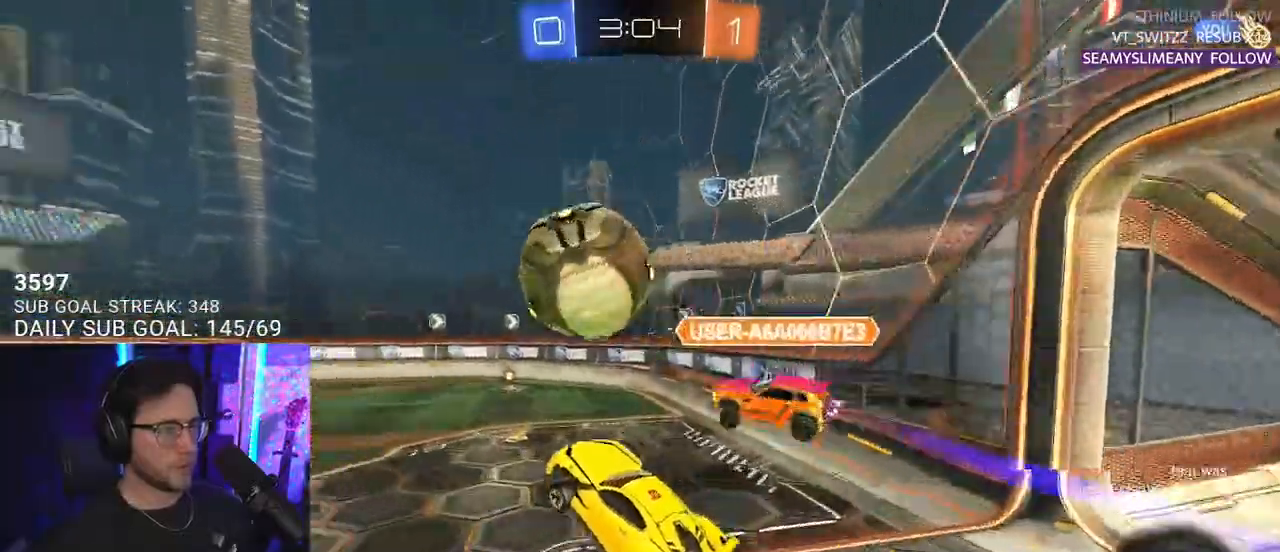
{"buttons": ["L2", "R1", "R2"], "left_stick": "left", "right_stick": "center", "events": [[83, "R1", "down"], [117, "left_stick", "left"], [133, "L2", "down"], [167, "CROSS", "down"], [267, "L2", "up"], [283, "left_stick", "down"], [333, "CROSS", "up"], [433, "L2", "down"], [483, "left_stick", "left"]]}
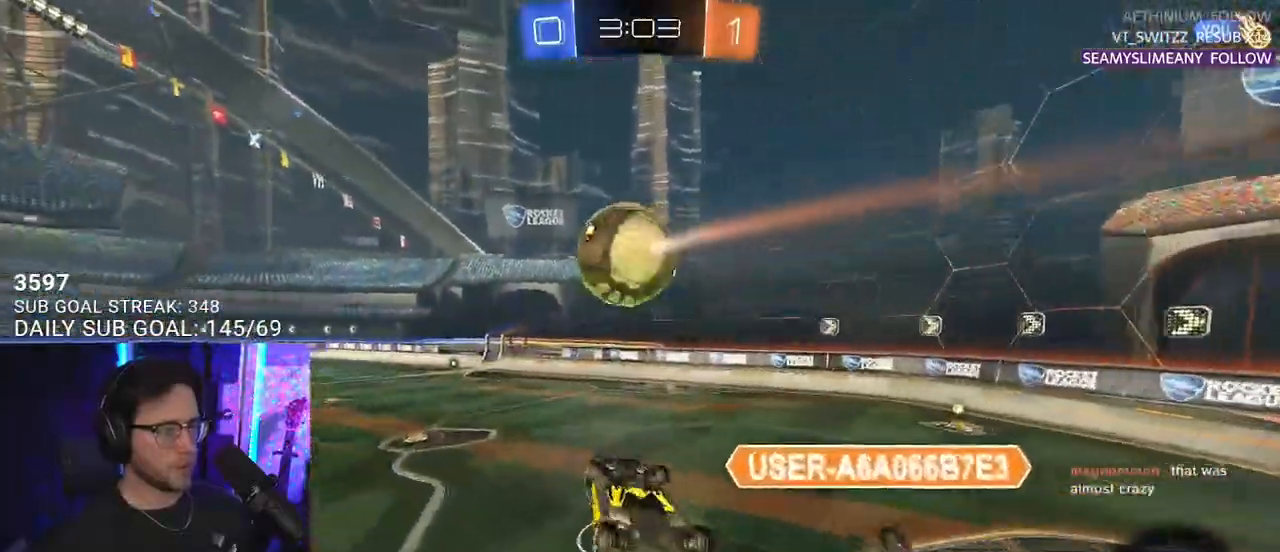
{"buttons": ["R2"], "left_stick": "center", "right_stick": "center", "events": [[200, "R1", "up"], [333, "L2", "up"], [350, "left_stick", "up-right"], [417, "left_stick", "center"]]}
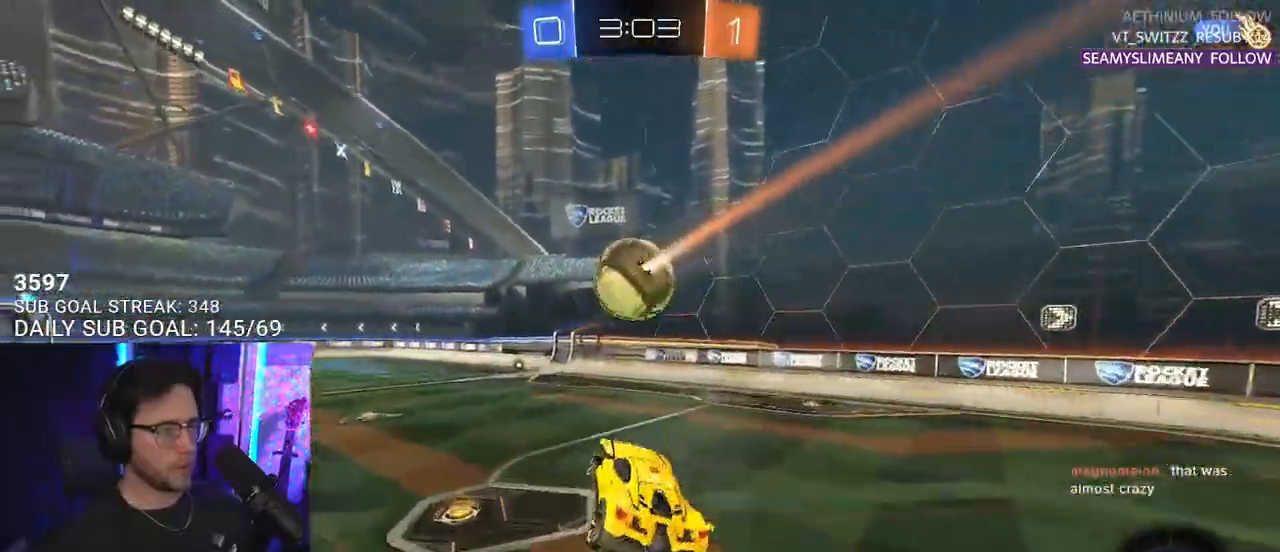
{"buttons": ["R2"], "left_stick": "center", "right_stick": "center", "events": [[217, "left_stick", "left"], [300, "left_stick", "center"]]}
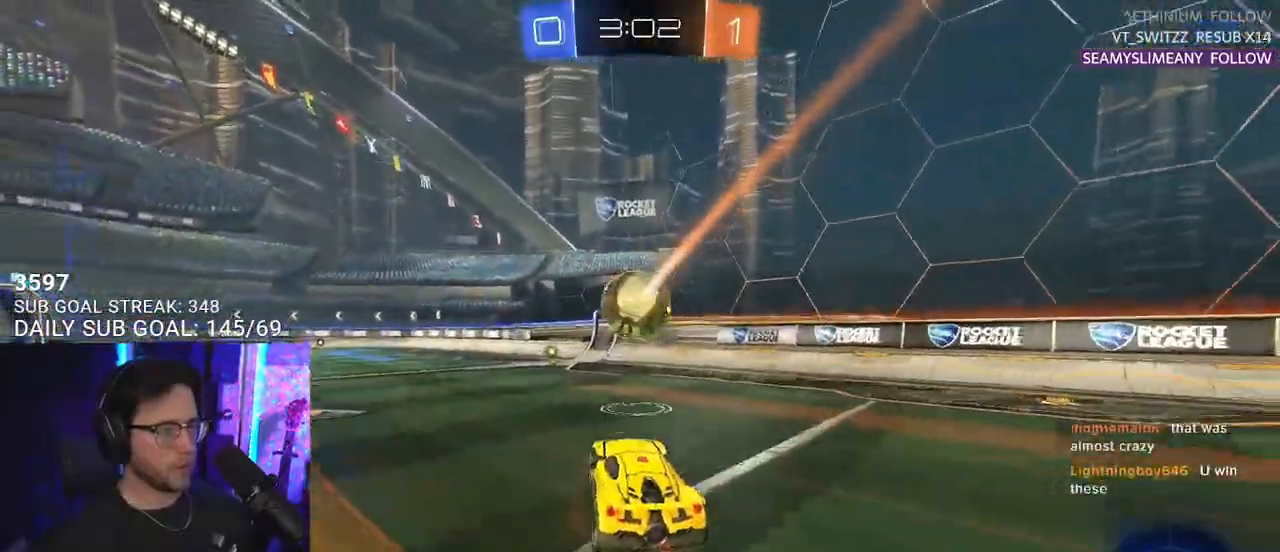
{"buttons": ["R1", "R2"], "left_stick": "center", "right_stick": "center", "events": [[133, "R1", "down"]]}
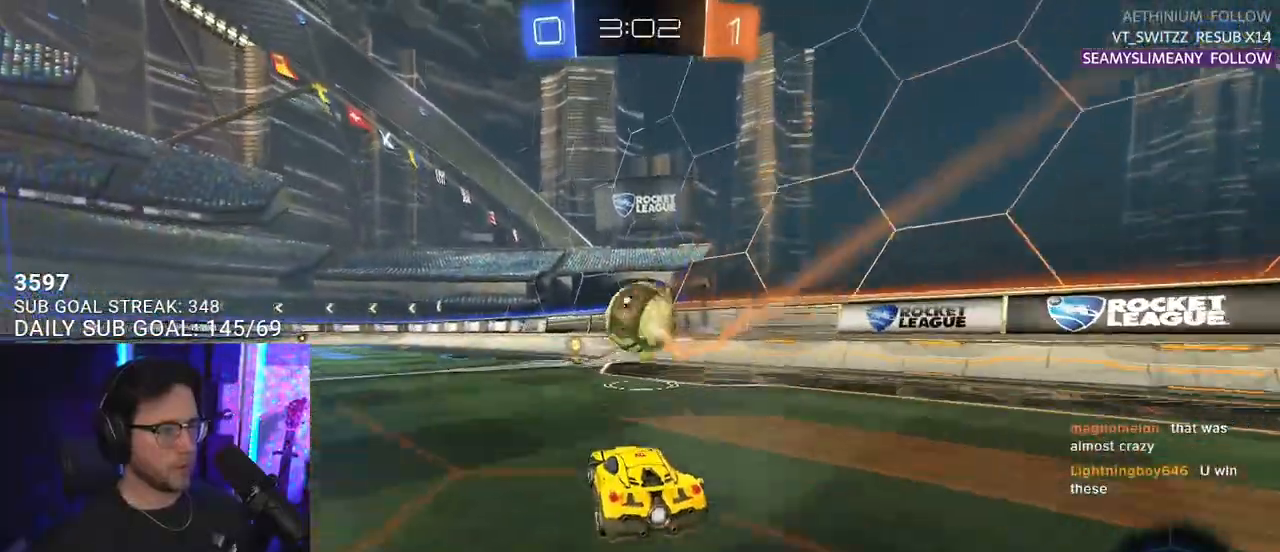
{"buttons": ["R2"], "left_stick": "center", "right_stick": "center", "events": [[167, "R1", "up"]]}
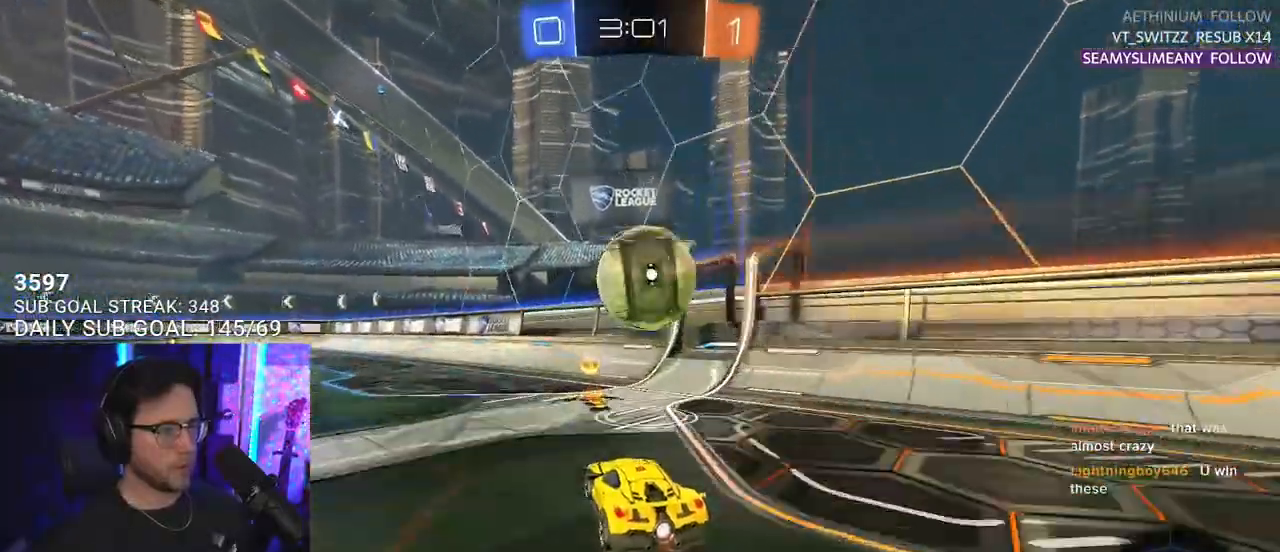
{"buttons": ["R2"], "left_stick": "center", "right_stick": "center", "events": [[33, "left_stick", "left"], [167, "left_stick", "center"], [283, "left_stick", "left"], [417, "left_stick", "center"]]}
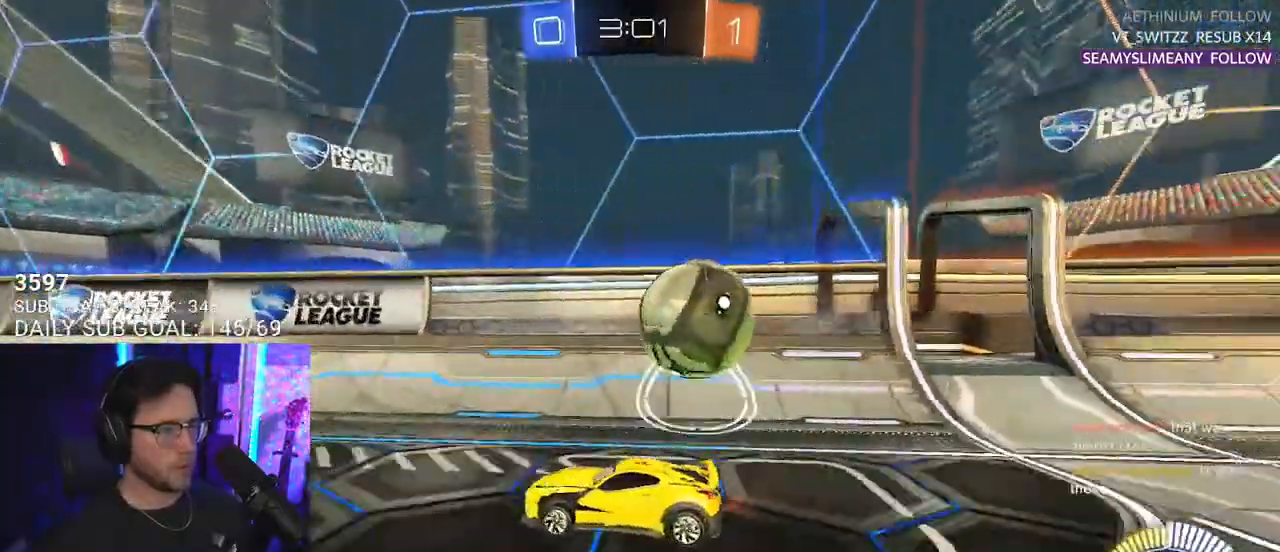
{"buttons": ["SQUARE", "R2"], "left_stick": "left", "right_stick": "center", "events": [[250, "left_stick", "left"], [267, "SQUARE", "down"]]}
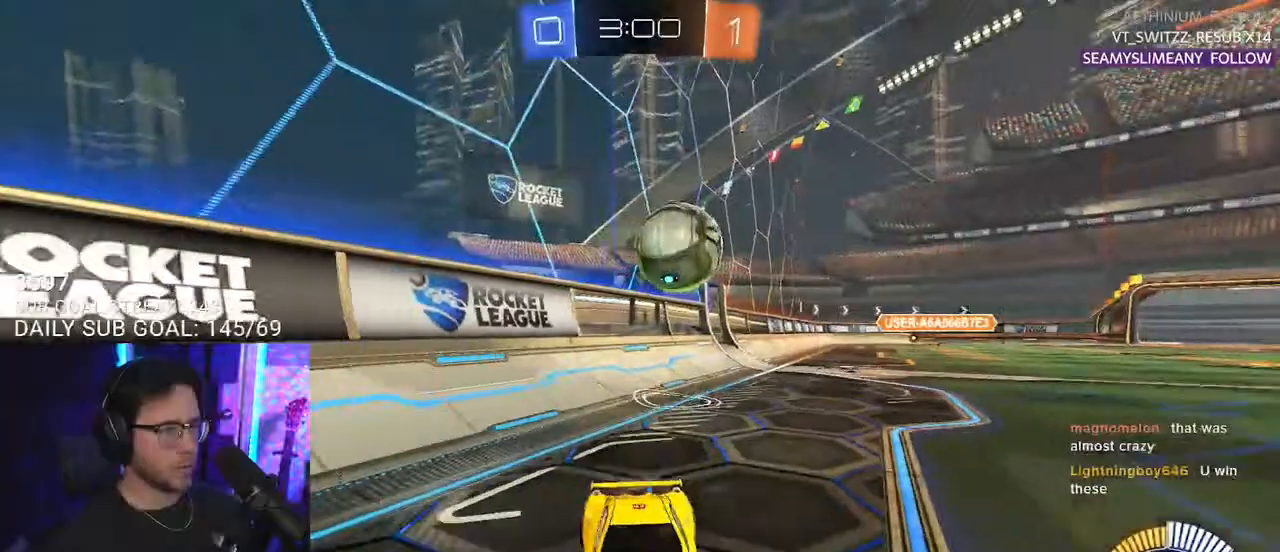
{"buttons": ["SQUARE"], "left_stick": "down-left", "right_stick": "center", "events": [[100, "left_stick", "down-left"], [217, "R2", "up"], [233, "SQUARE", "up"], [300, "SQUARE", "down"]]}
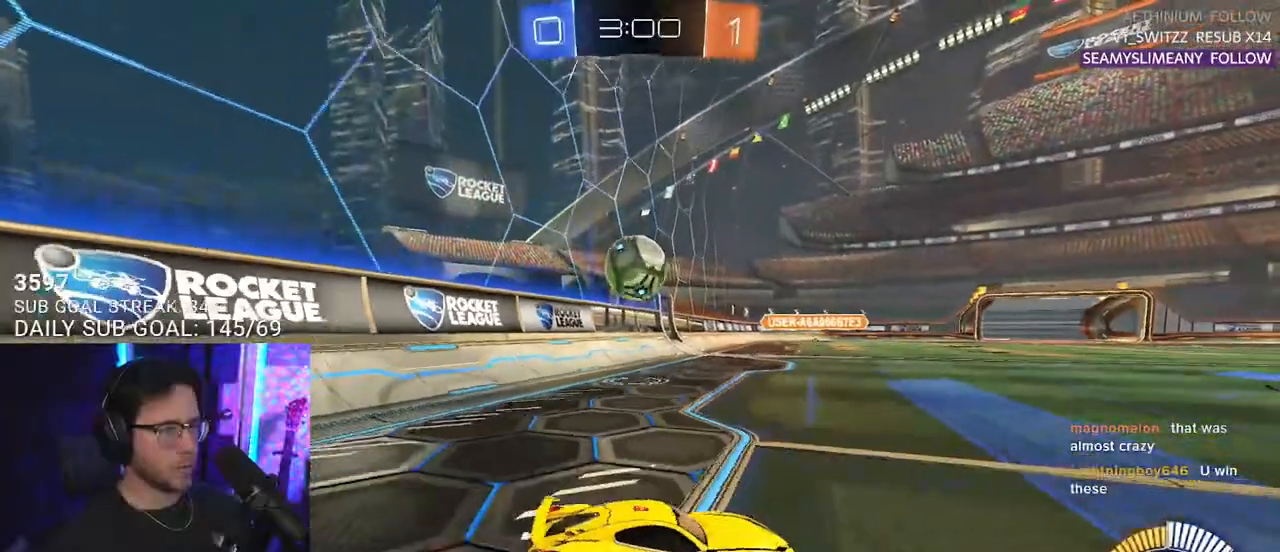
{"buttons": ["L2"], "left_stick": "center", "right_stick": "center", "events": [[67, "L2", "down"], [83, "SQUARE", "up"], [100, "left_stick", "down-right"], [183, "left_stick", "right"], [300, "left_stick", "center"]]}
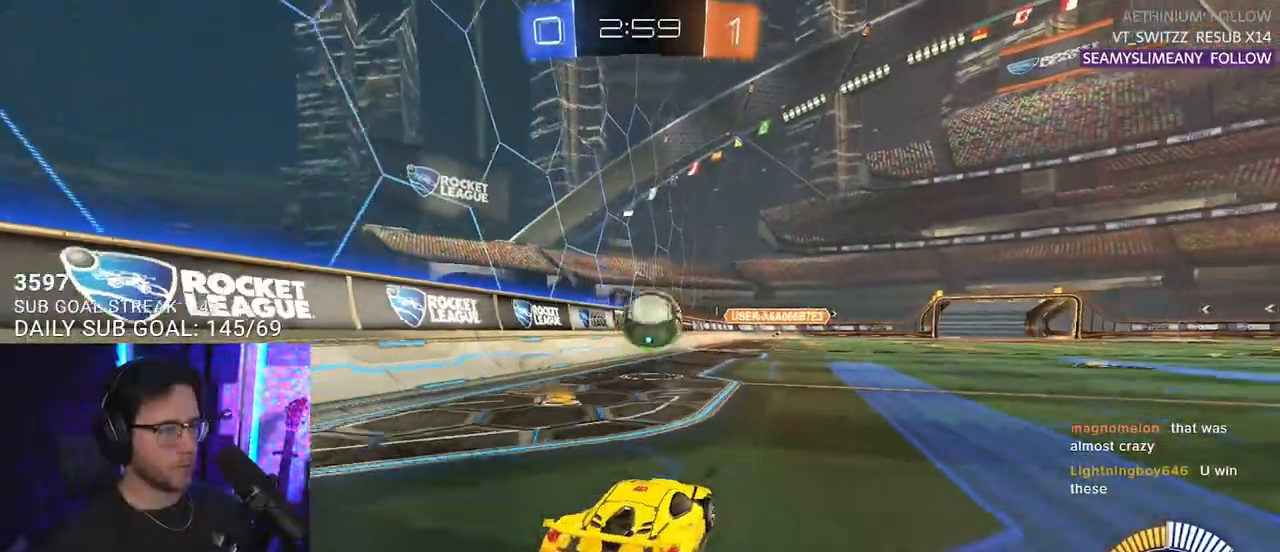
{"buttons": ["R2"], "left_stick": "left", "right_stick": "center", "events": [[250, "R2", "down"], [267, "L2", "up"], [400, "left_stick", "left"]]}
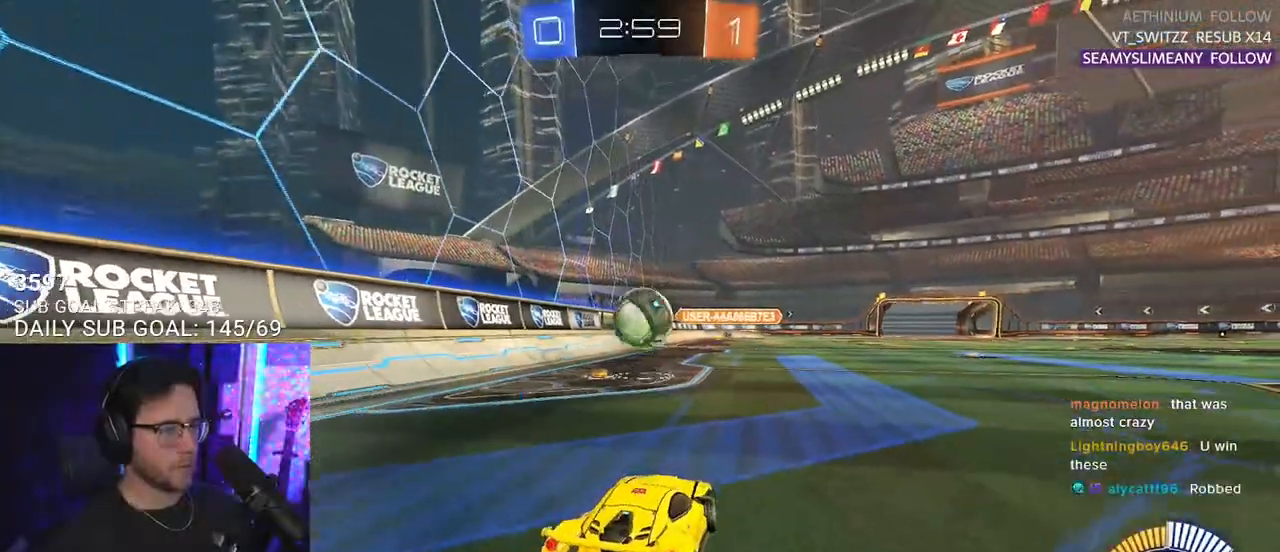
{"buttons": ["R2"], "left_stick": "center", "right_stick": "center", "events": [[433, "left_stick", "center"]]}
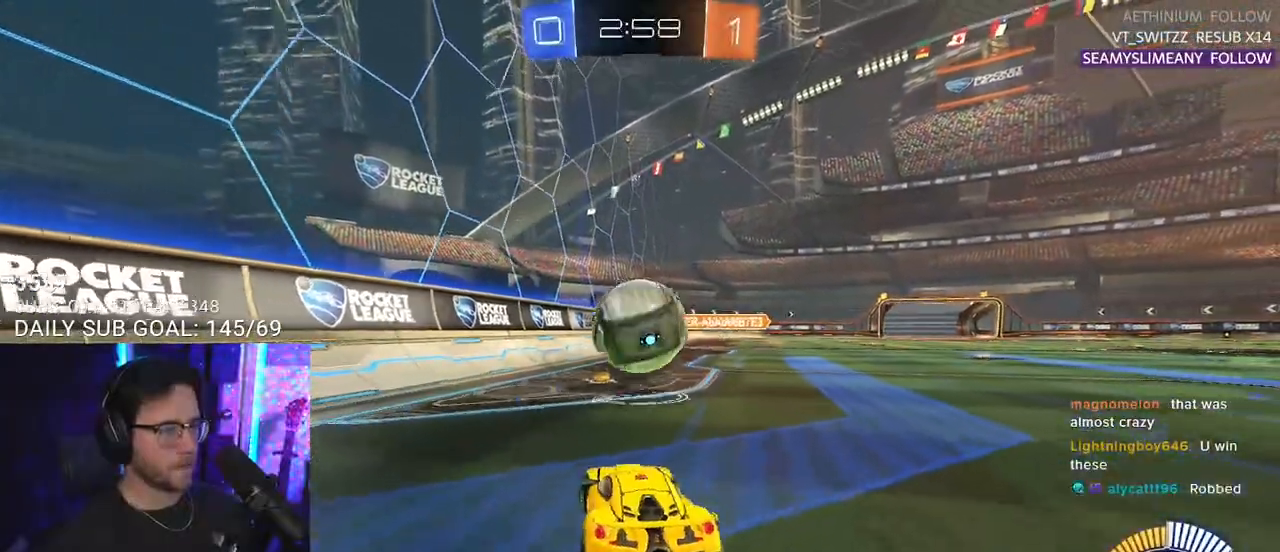
{"buttons": ["CROSS", "R2"], "left_stick": "down", "right_stick": "center", "events": [[33, "R1", "down"], [333, "R1", "up"], [350, "left_stick", "right"], [450, "CROSS", "down"], [450, "left_stick", "down"]]}
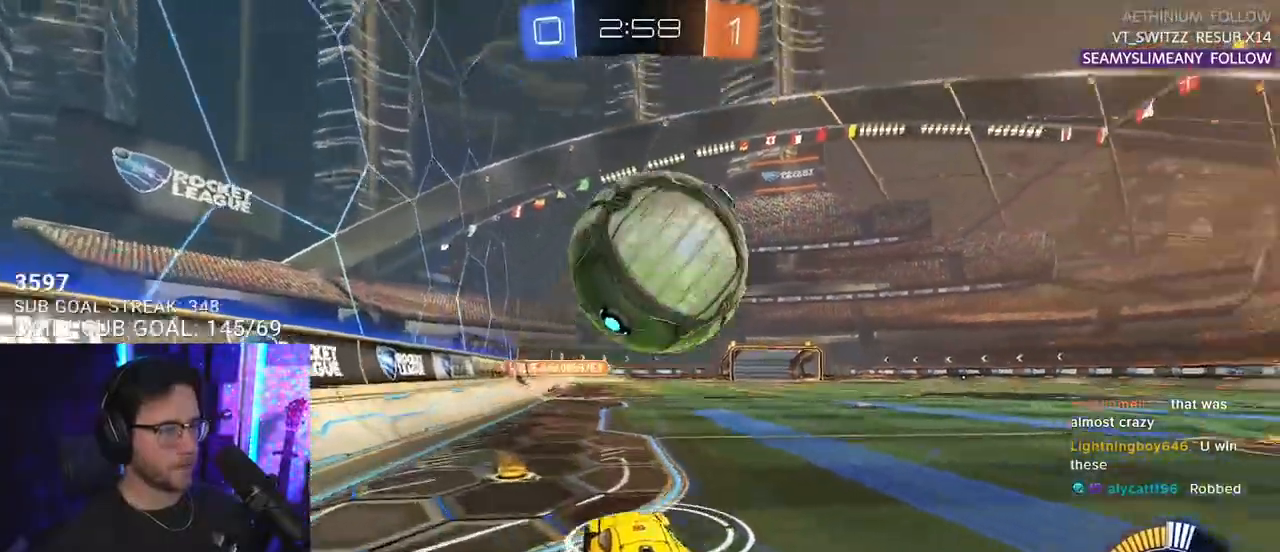
{"buttons": ["R1", "R2", "L3"], "left_stick": "up-left", "right_stick": "center", "events": [[100, "CROSS", "up"], [117, "left_stick", "center"], [167, "CROSS", "down"], [217, "L3", "down"], [217, "left_stick", "down-left"], [317, "CROSS", "up"], [367, "R1", "down"], [500, "left_stick", "up-left"]]}
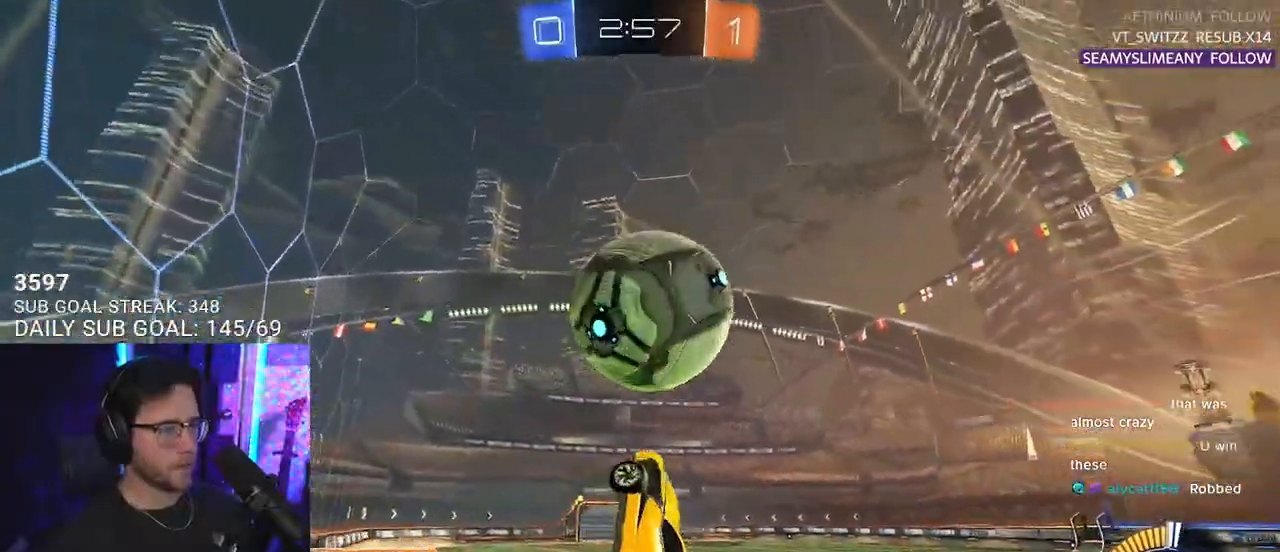
{"buttons": ["R2", "L3"], "left_stick": "down", "right_stick": "center", "events": [[150, "left_stick", "down-left"], [333, "left_stick", "up-left"], [483, "R1", "up"], [500, "left_stick", "down"]]}
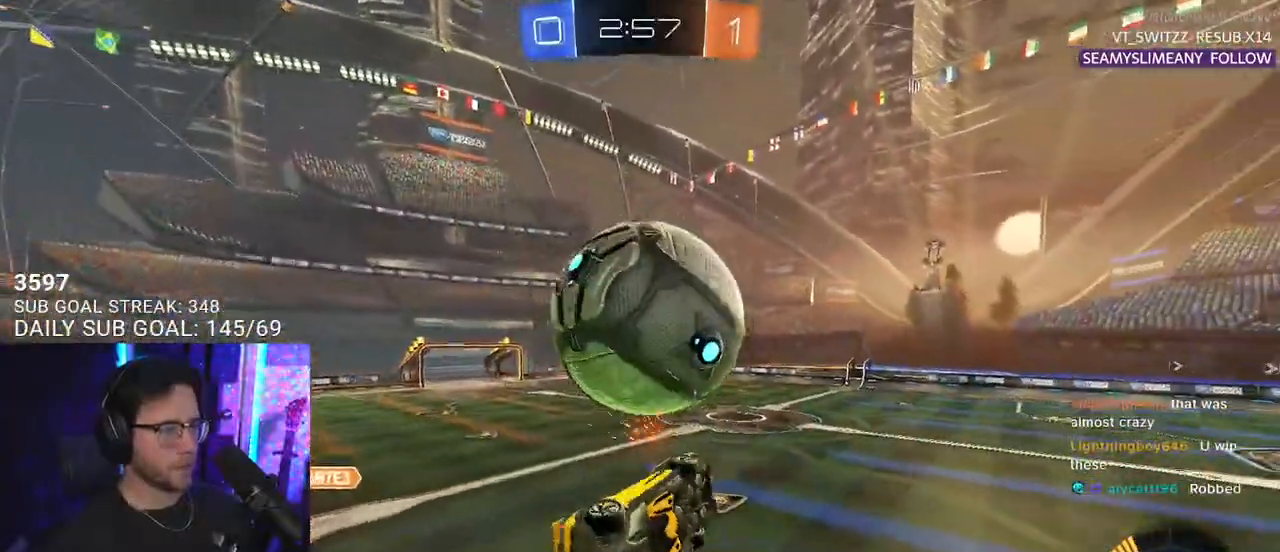
{"buttons": ["R1", "R2", "L3"], "left_stick": "down", "right_stick": "center", "events": [[150, "R1", "down"], [250, "R1", "up"], [317, "L3", "up"], [417, "L3", "down"], [467, "R1", "down"]]}
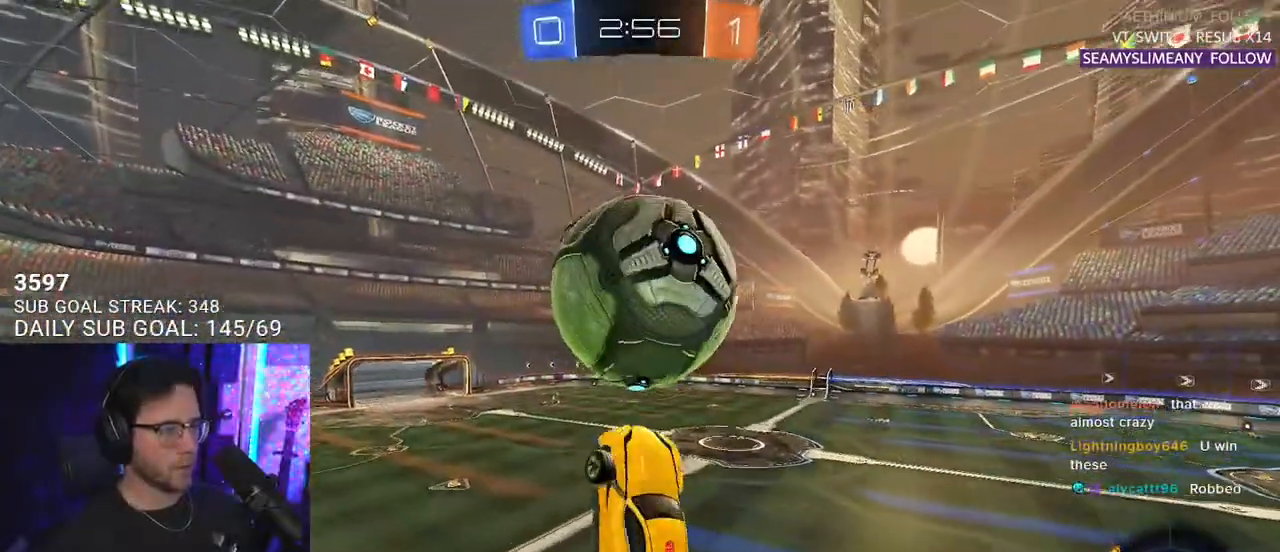
{"buttons": ["R2", "L3"], "left_stick": "up-left", "right_stick": "center", "events": [[50, "left_stick", "right"], [133, "left_stick", "up-right"], [350, "left_stick", "down"], [367, "R1", "up"], [500, "left_stick", "up-left"]]}
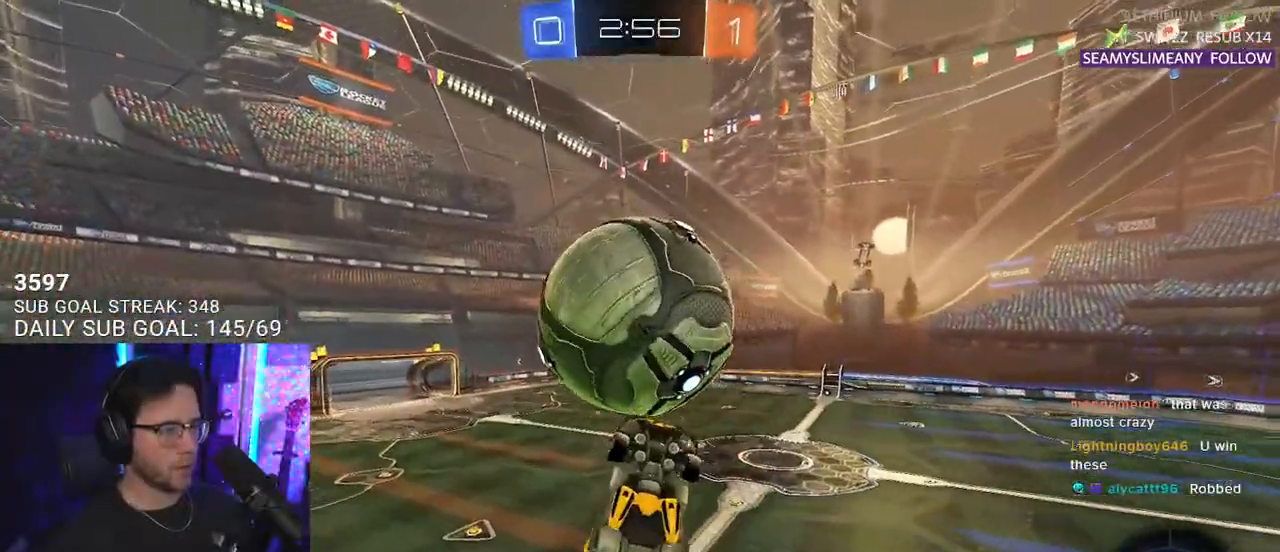
{"buttons": ["R1", "R2"], "left_stick": "down-left", "right_stick": "center", "events": [[133, "left_stick", "left"], [233, "R1", "down"], [233, "left_stick", "up-left"], [450, "left_stick", "down-left"], [500, "L3", "up"]]}
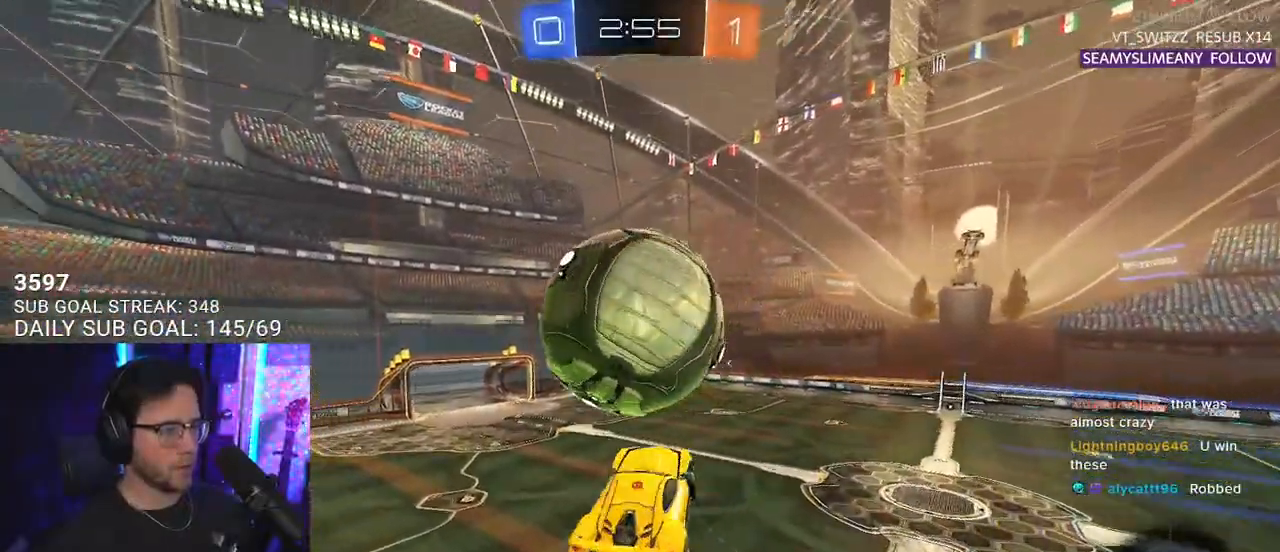
{"buttons": ["R2", "L3"], "left_stick": "up", "right_stick": "center", "events": [[100, "L3", "down"], [150, "R1", "up"], [167, "left_stick", "left"], [500, "left_stick", "up"]]}
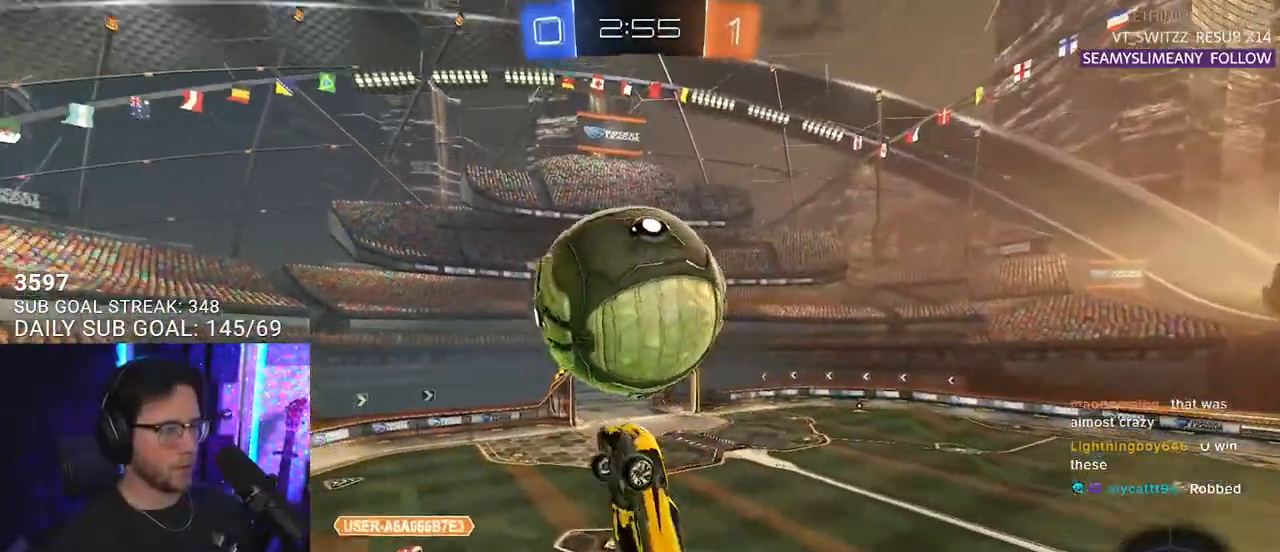
{"buttons": ["R2"], "left_stick": "down", "right_stick": "center", "events": [[100, "left_stick", "right"], [183, "R1", "down"], [233, "L3", "up"], [233, "left_stick", "down-right"], [317, "R1", "up"], [333, "left_stick", "center"], [433, "left_stick", "down"]]}
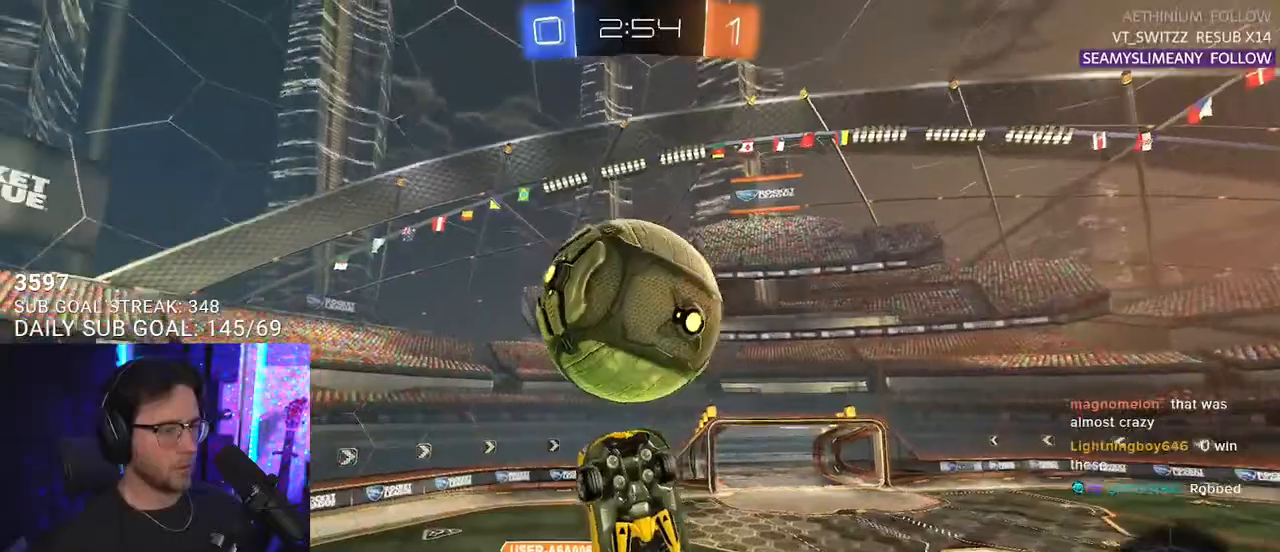
{"buttons": ["R2"], "left_stick": "up-right", "right_stick": "center", "events": [[17, "left_stick", "down-left"], [67, "L3", "down"], [117, "left_stick", "left"], [383, "left_stick", "up"], [450, "L3", "up"], [467, "left_stick", "up-right"]]}
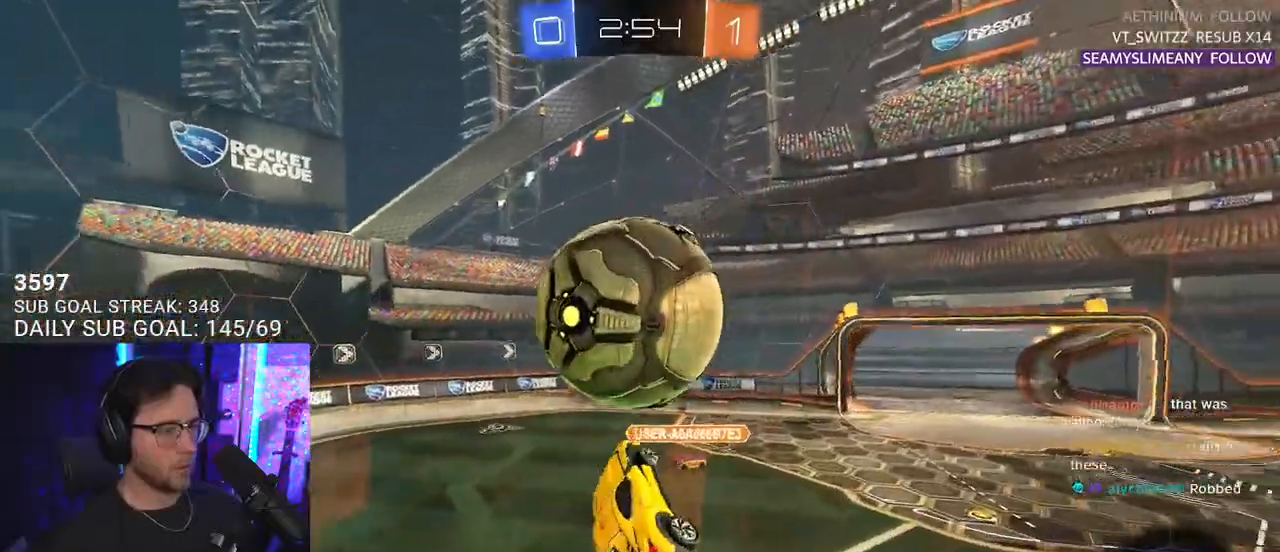
{"buttons": ["R2"], "left_stick": "left", "right_stick": "center", "events": [[100, "left_stick", "right"], [200, "left_stick", "center"], [250, "left_stick", "left"]]}
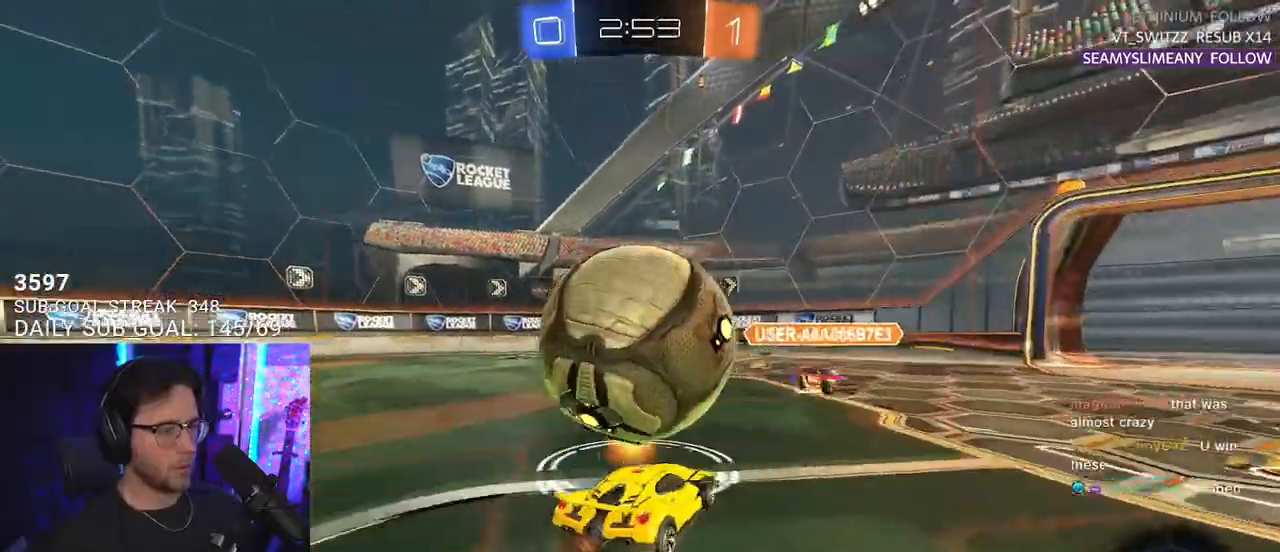
{"buttons": ["R1", "R2"], "left_stick": "up-right", "right_stick": "center", "events": [[200, "R1", "down"], [283, "left_stick", "up-right"]]}
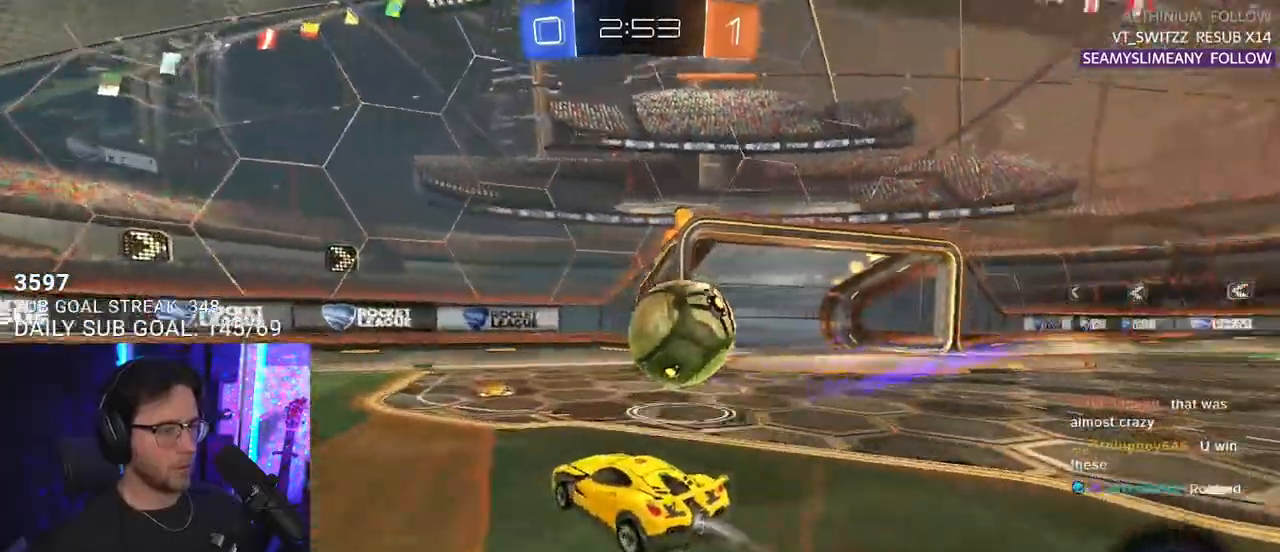
{"buttons": ["R2"], "left_stick": "left", "right_stick": "center", "events": [[67, "left_stick", "center"], [200, "R1", "up"], [233, "left_stick", "left"], [367, "SQUARE", "down"], [483, "SQUARE", "up"]]}
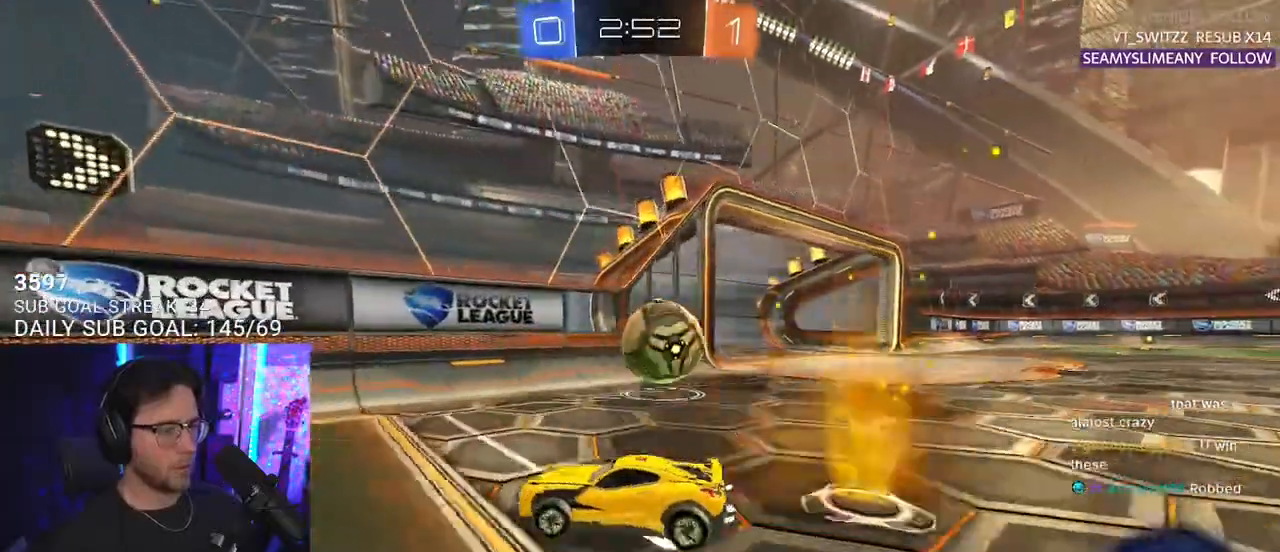
{"buttons": ["SQUARE", "R2"], "left_stick": "down-left", "right_stick": "center", "events": [[117, "left_stick", "center"], [217, "left_stick", "left"], [233, "SQUARE", "down"], [467, "left_stick", "down-left"]]}
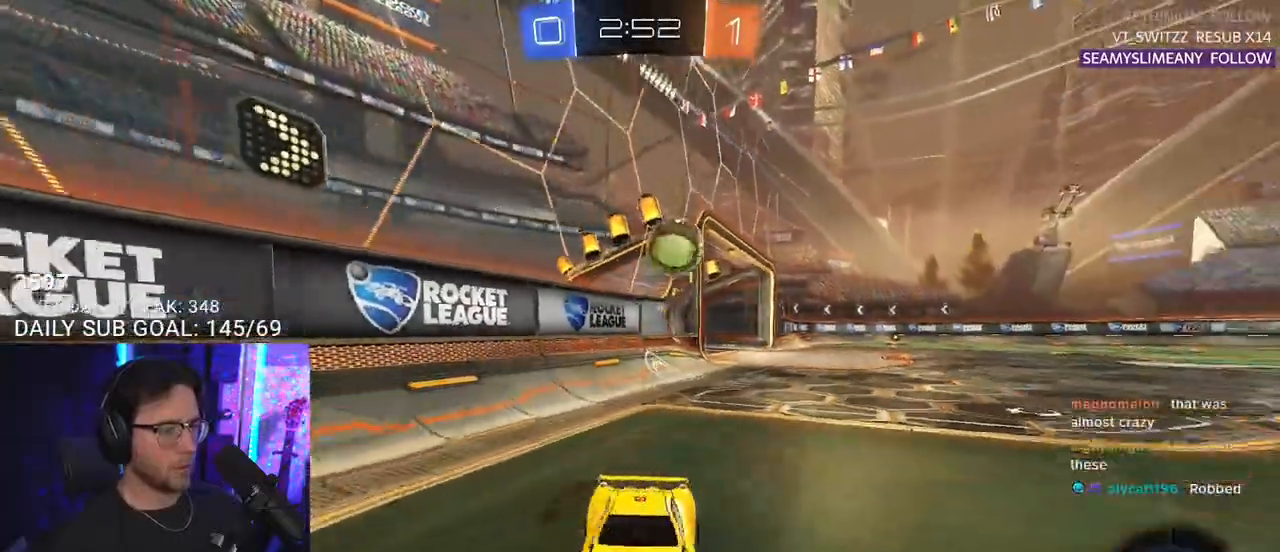
{"buttons": ["L2", "R2"], "left_stick": "right", "right_stick": "center", "events": [[33, "left_stick", "down"], [83, "SQUARE", "up"], [100, "L2", "down"], [100, "R2", "up"], [133, "left_stick", "right"], [467, "R2", "down"]]}